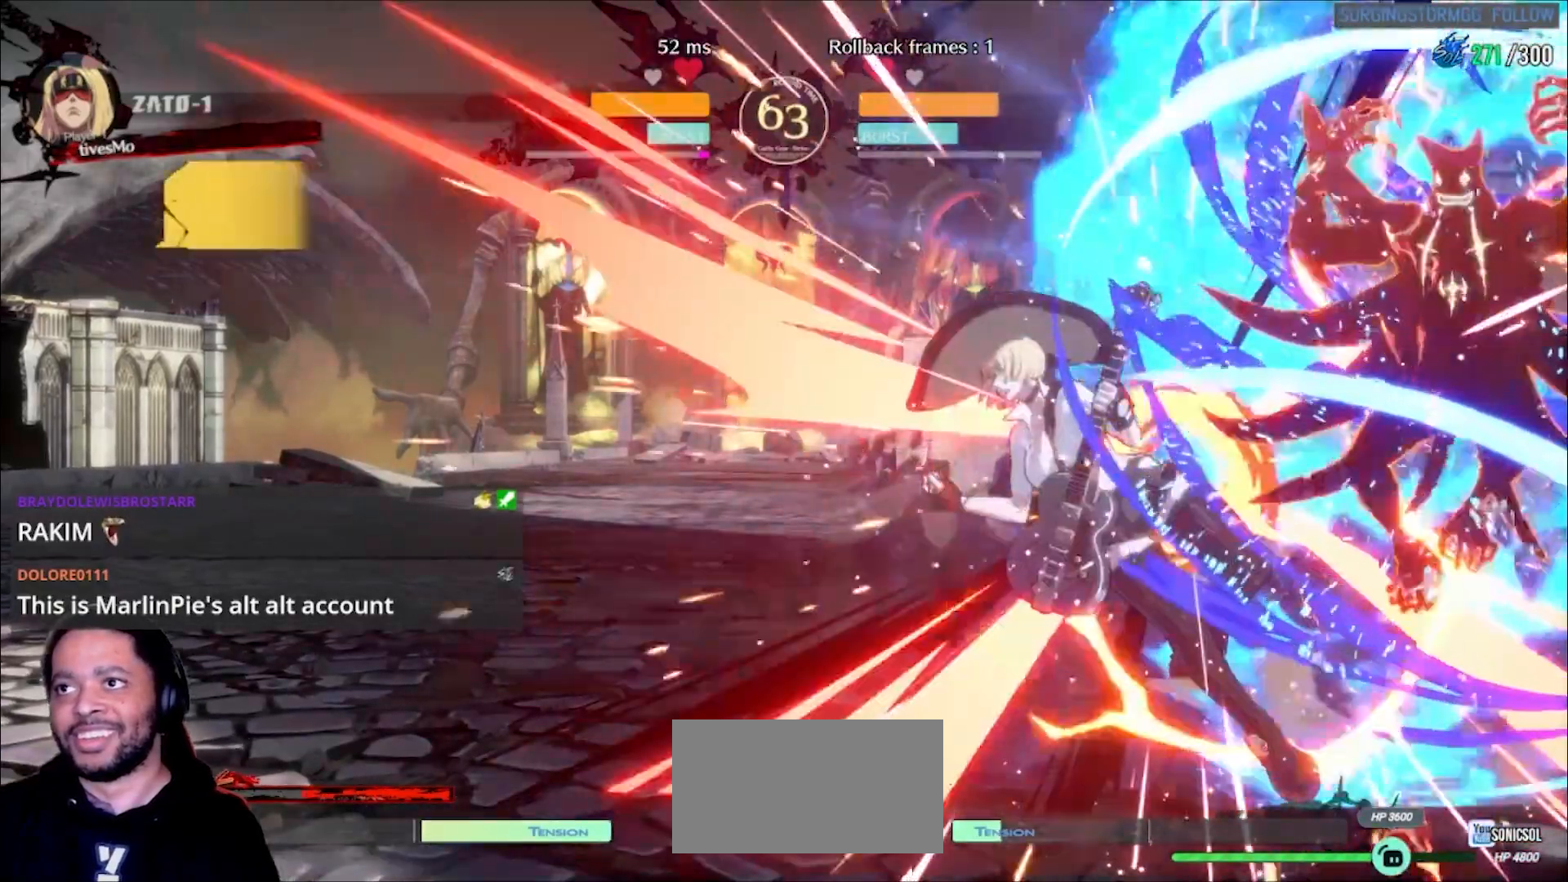
Gameplay with a controller (arcade stick); each line is a JSON object with the inputs held at the frame after it. "events" lists button and stick changes between this image and that frame as [ms after this image, input, new state], when the widget could be followed in between. Not read: L3 R3.
{"buttons": ["K", "P", "S"], "left_stick": "left", "events": [[233, "left_stick", "center"], [333, "K", "down"], [333, "P", "down"], [333, "S", "down"], [383, "P", "up"], [383, "S", "up"], [383, "left_stick", "left"], [400, "K", "up"], [433, "K", "down"], [433, "P", "down"], [450, "S", "down"]]}
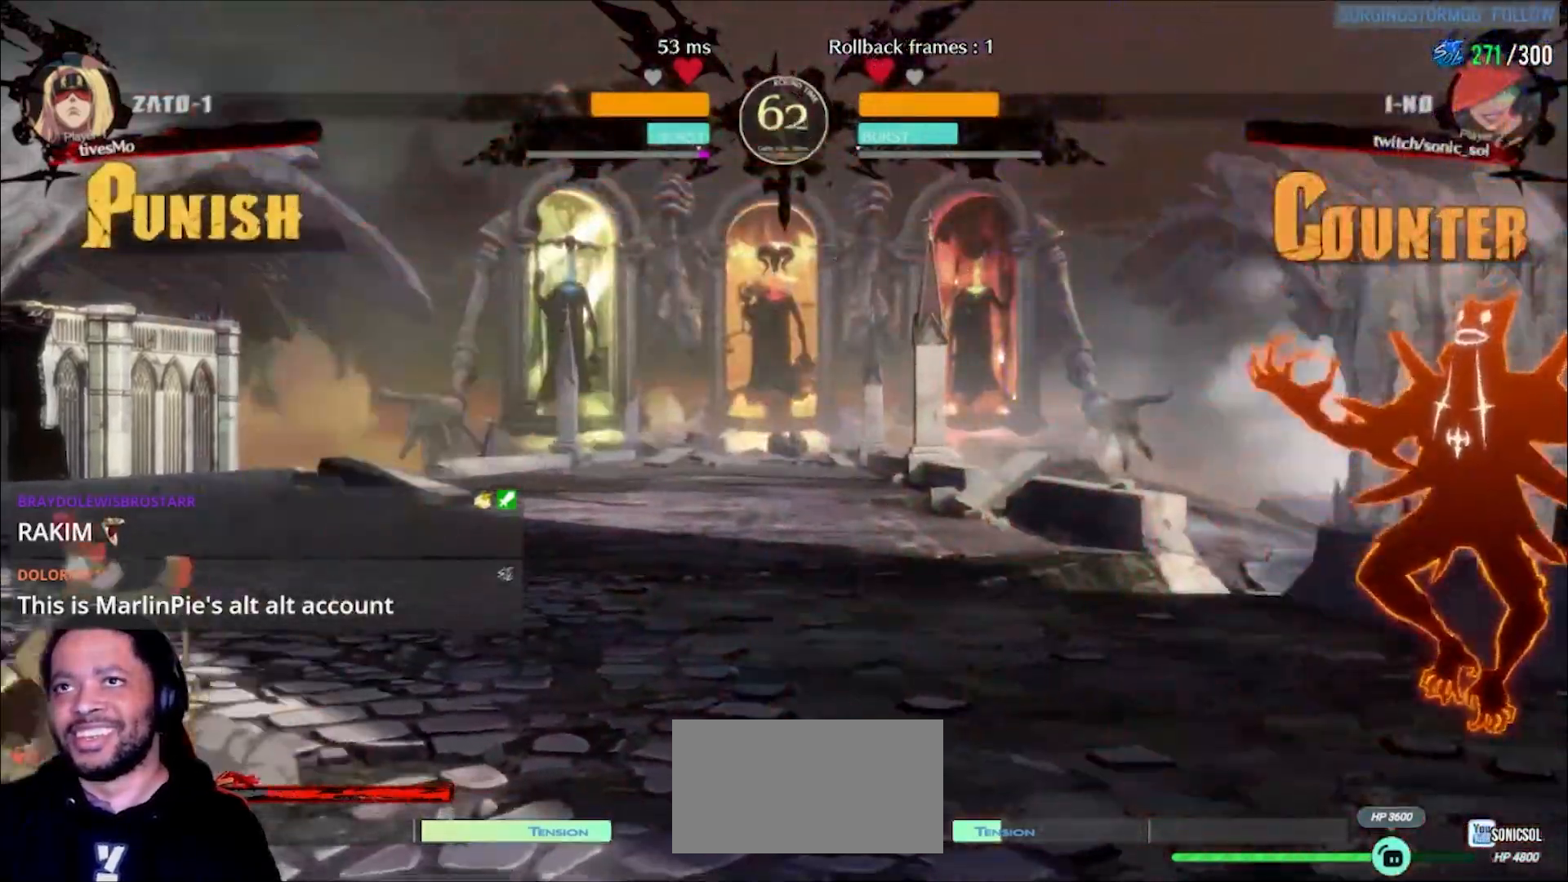
{"buttons": ["P"], "left_stick": "left", "events": [[50, "P", "up"], [67, "K", "up"], [67, "S", "up"], [83, "left_stick", "center"], [250, "left_stick", "right"], [333, "left_stick", "down"], [400, "P", "down"], [400, "left_stick", "left"], [450, "P", "up"], [483, "P", "down"]]}
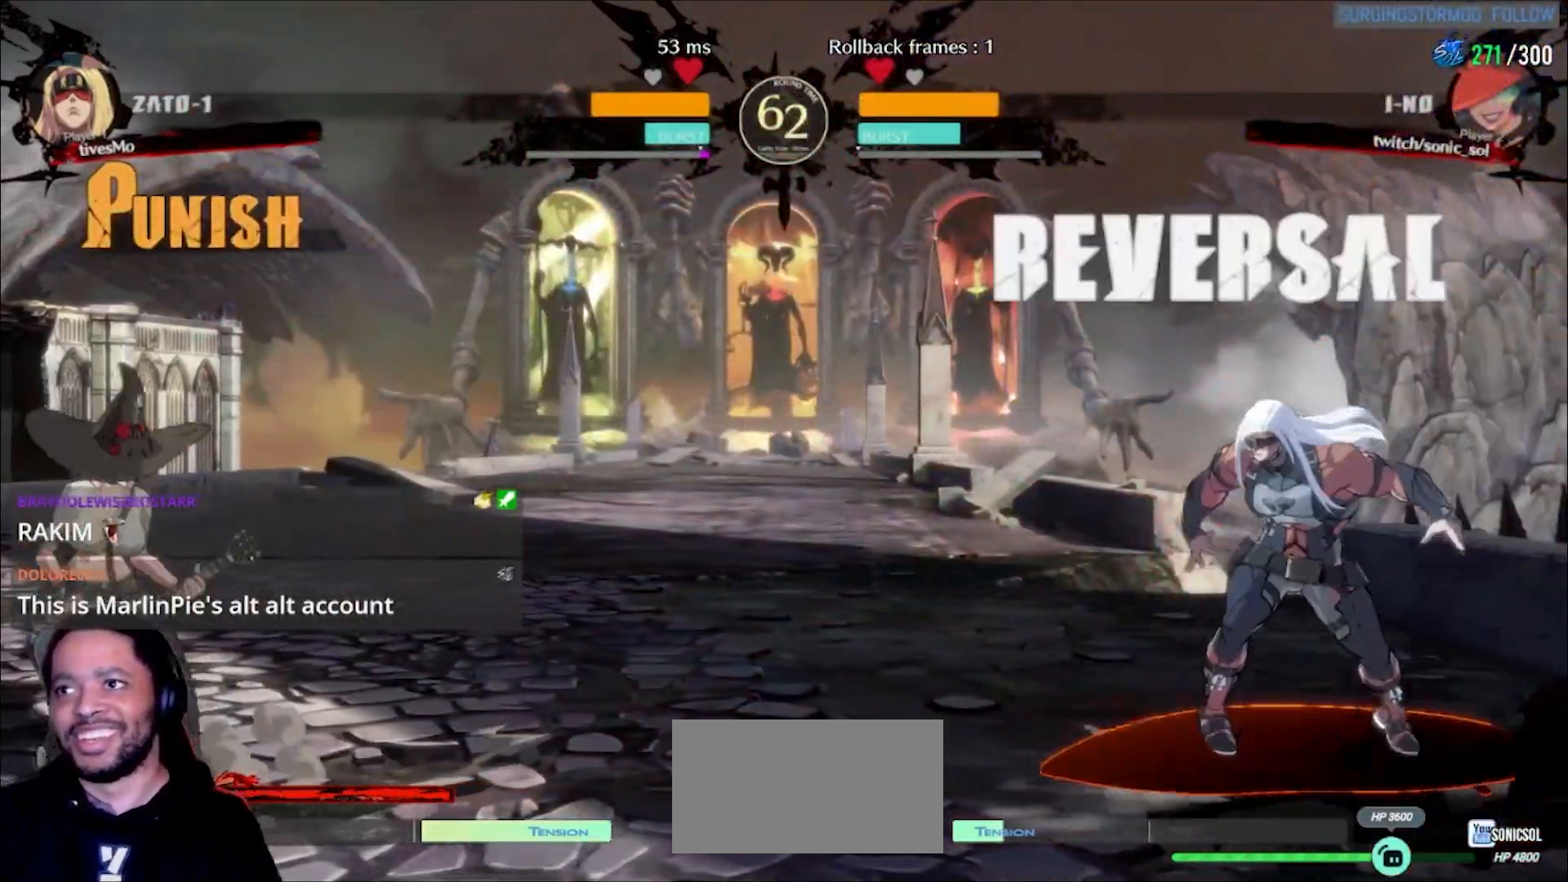
{"buttons": [], "left_stick": "down-left", "events": [[50, "left_stick", "down"], [83, "P", "up"], [150, "left_stick", "down-left"], [300, "left_stick", "up-left"], [400, "left_stick", "down-left"]]}
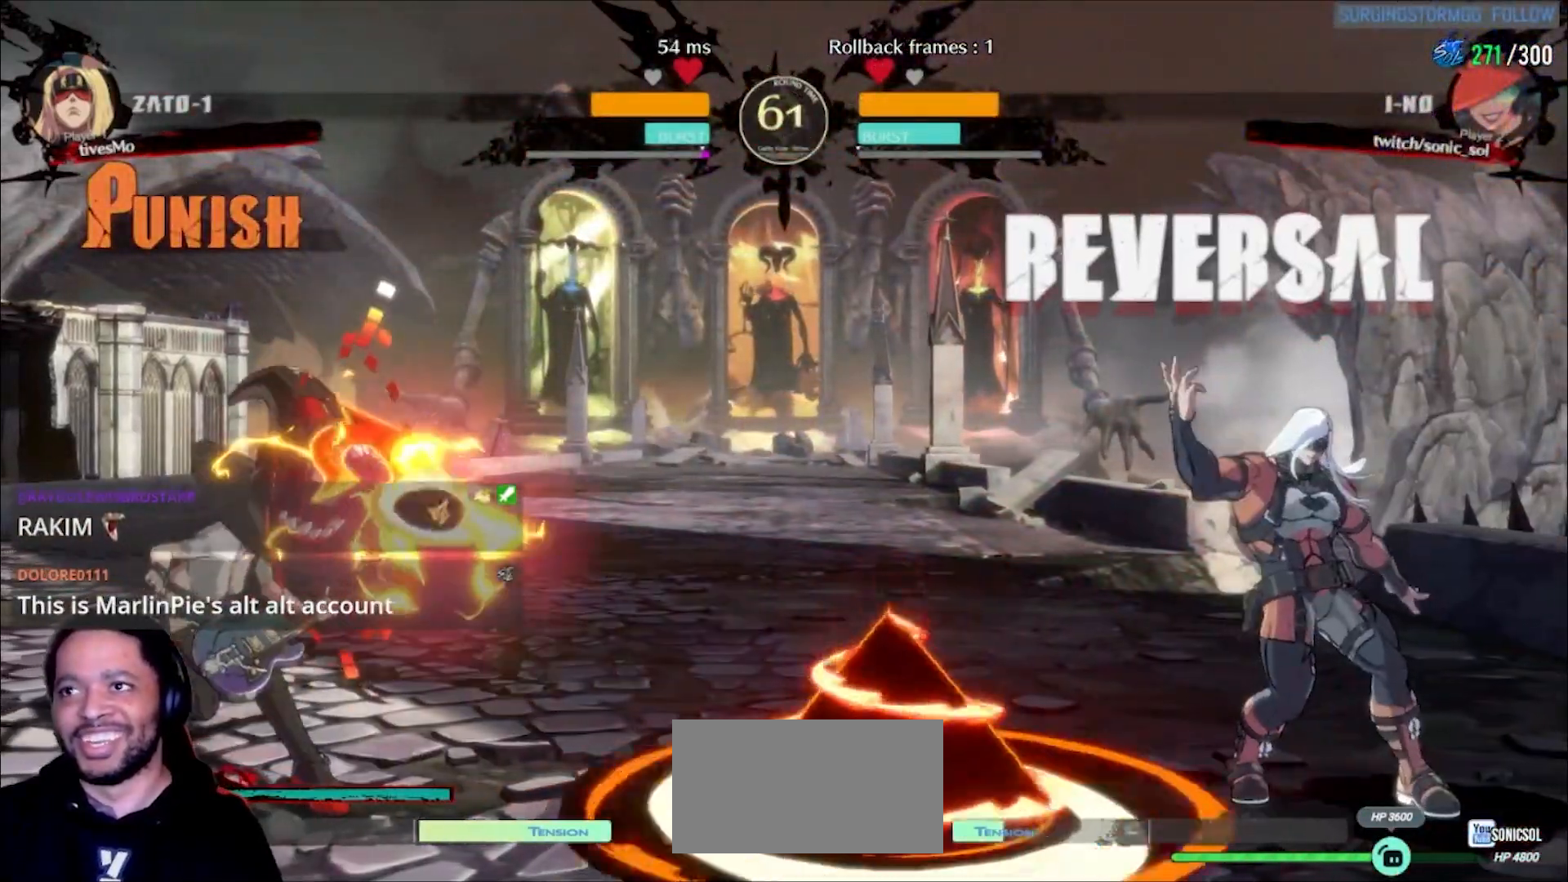
{"buttons": [], "left_stick": "right", "events": [[267, "left_stick", "center"], [450, "left_stick", "right"]]}
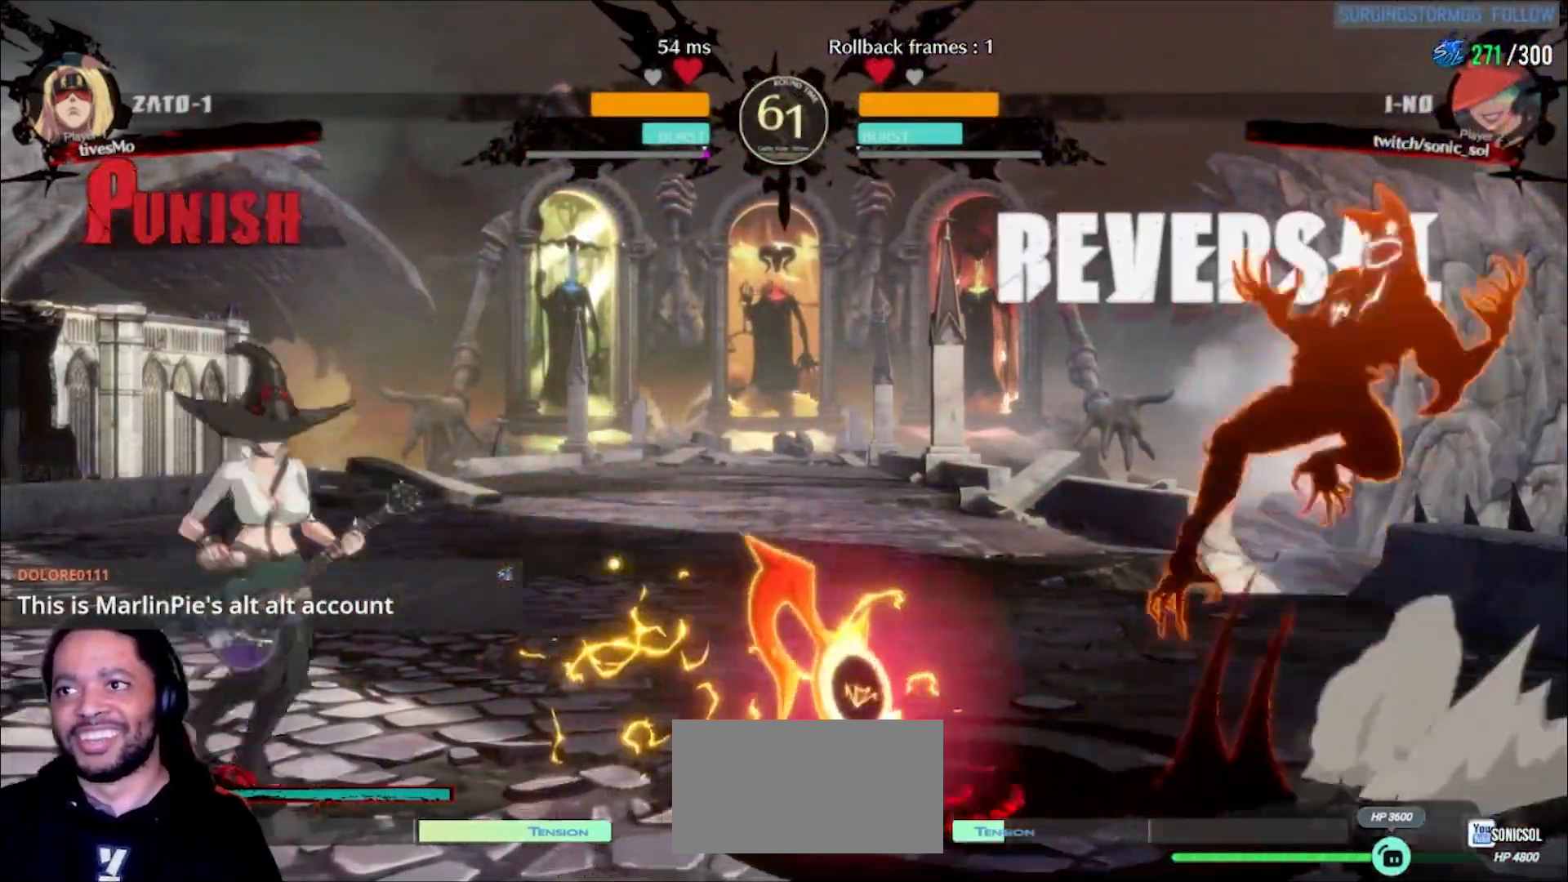
{"buttons": [], "left_stick": "right", "events": [[17, "left_stick", "center"], [67, "left_stick", "right"]]}
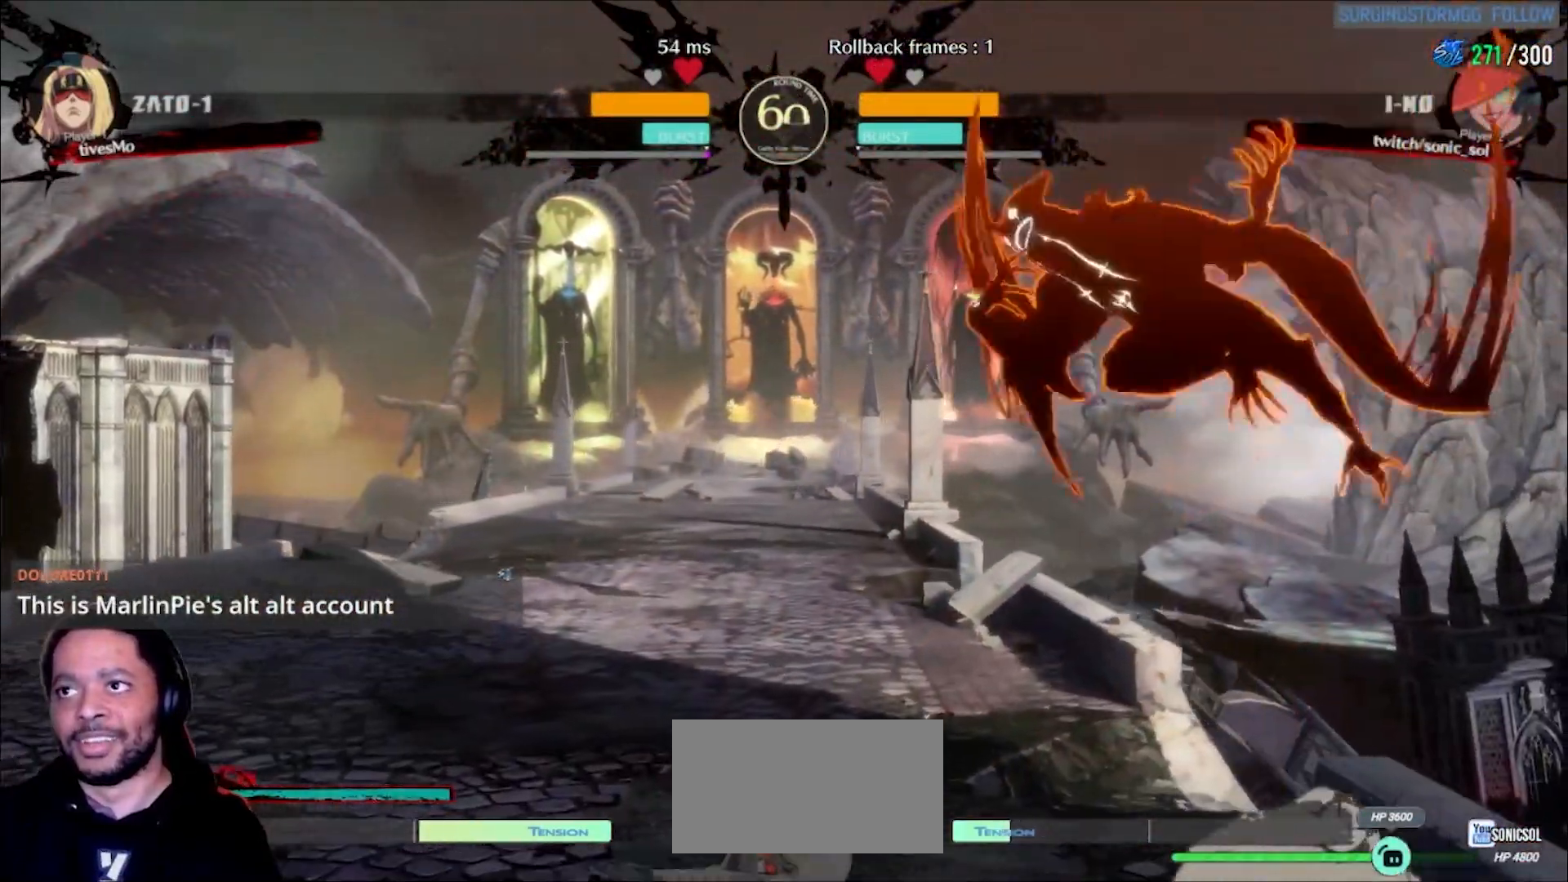
{"buttons": ["P"], "left_stick": "center", "events": [[33, "P", "down"], [33, "left_stick", "center"], [167, "P", "up"], [283, "left_stick", "left"], [350, "P", "down"], [450, "left_stick", "center"]]}
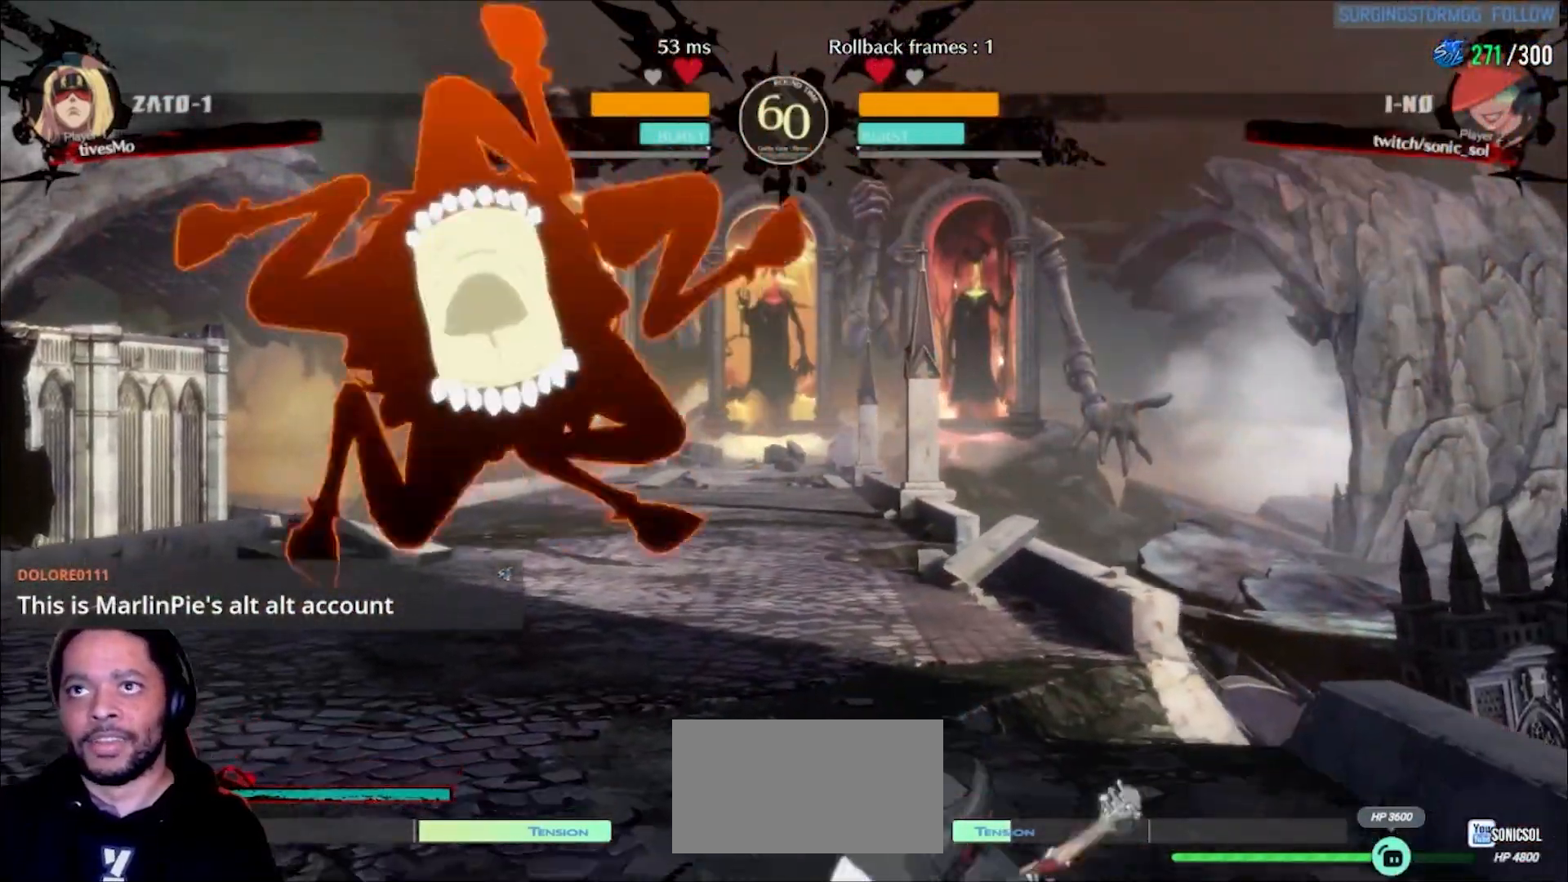
{"buttons": [], "left_stick": "up-left", "events": [[33, "P", "up"], [83, "left_stick", "down-right"], [317, "left_stick", "center"], [383, "left_stick", "up-left"]]}
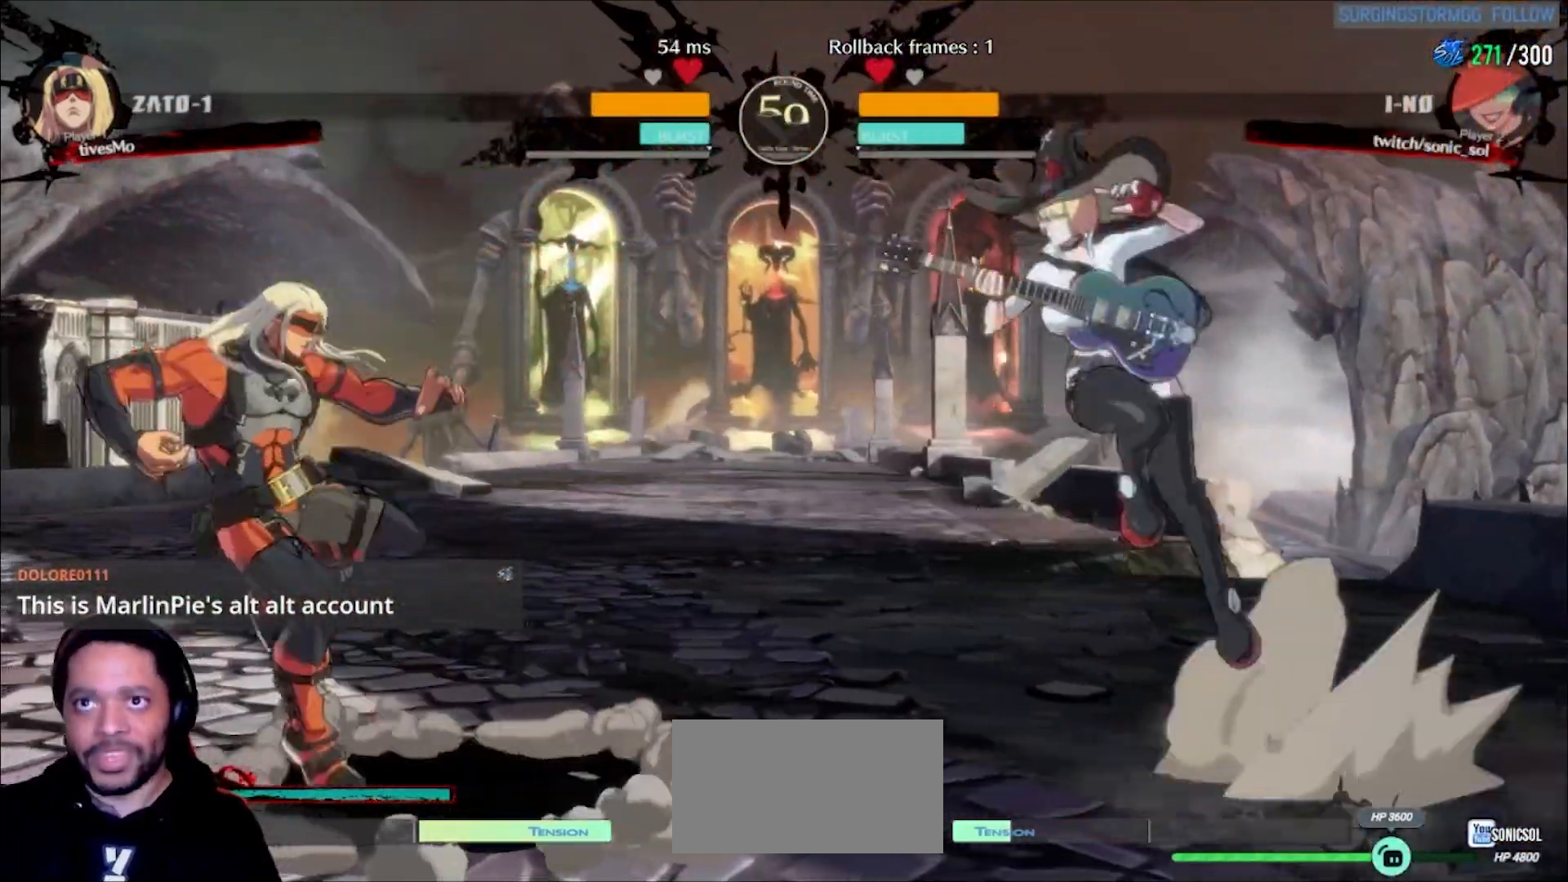
{"buttons": [], "left_stick": "center", "events": [[17, "left_stick", "right"], [67, "left_stick", "down"], [150, "left_stick", "left"], [200, "S", "down"], [233, "S", "up"], [250, "D", "down"], [267, "D", "up"], [300, "left_stick", "center"]]}
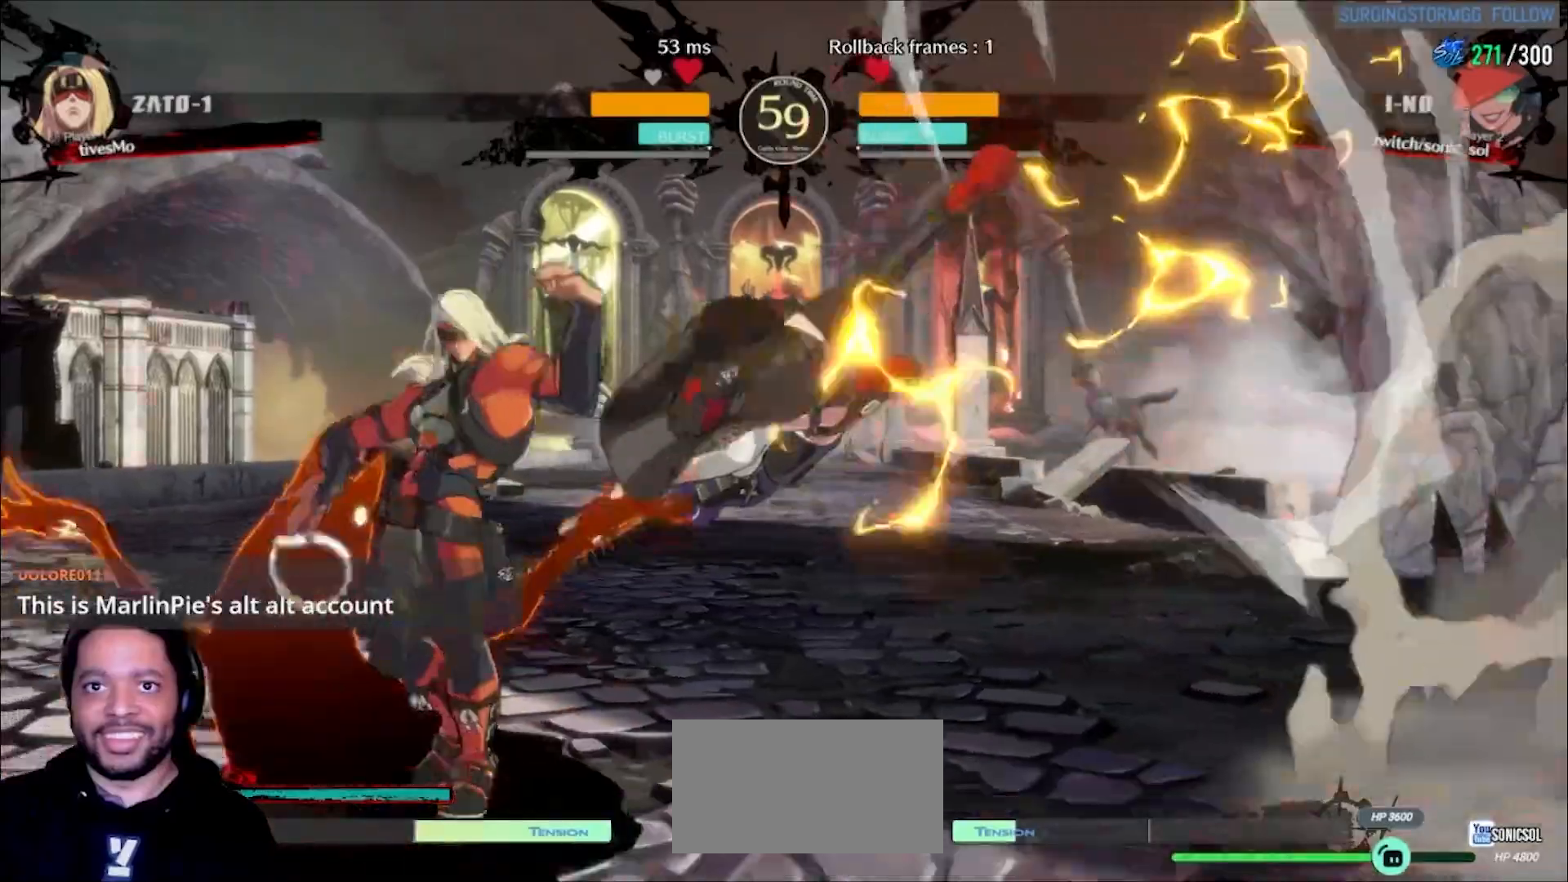
{"buttons": ["L1"], "left_stick": "left"}
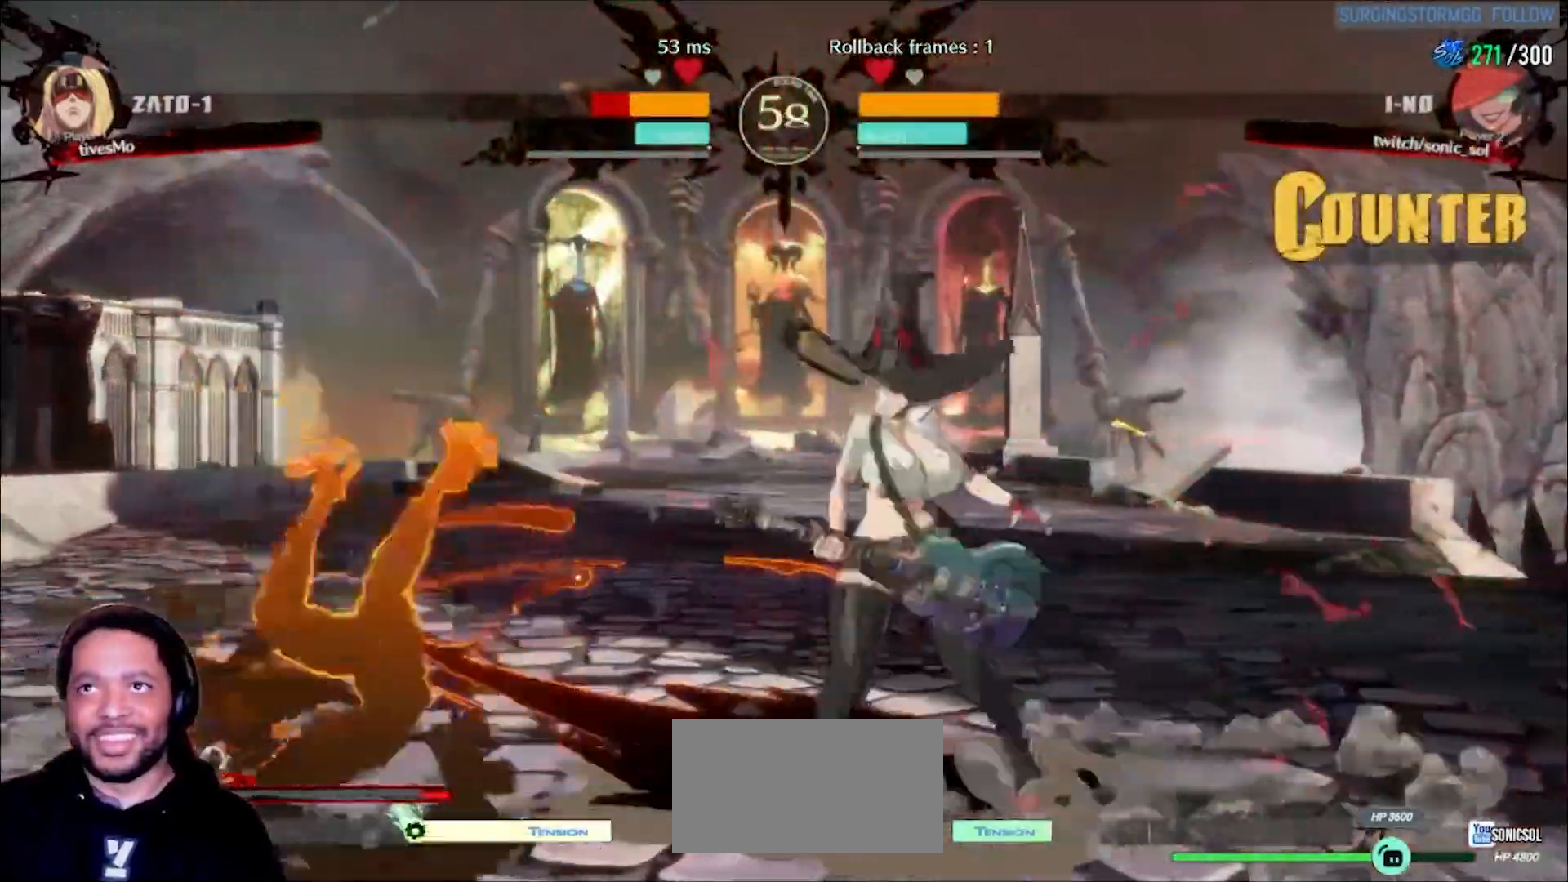
{"buttons": ["L1"], "left_stick": "center", "events": [[167, "left_stick", "center"]]}
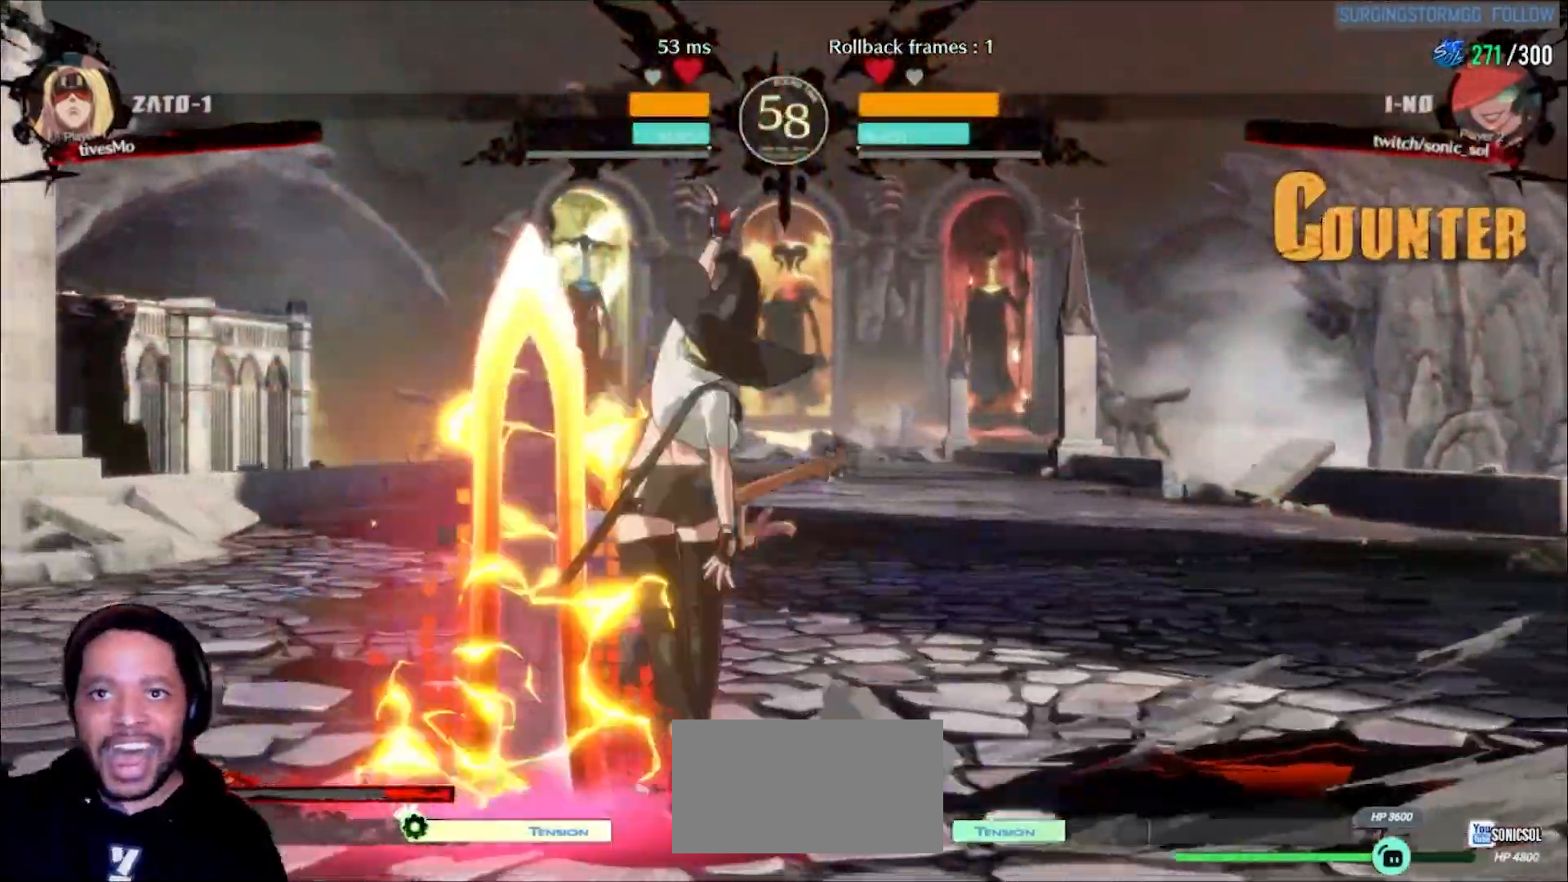
{"buttons": [], "left_stick": "left", "events": [[333, "left_stick", "left"], [367, "L1", "up"]]}